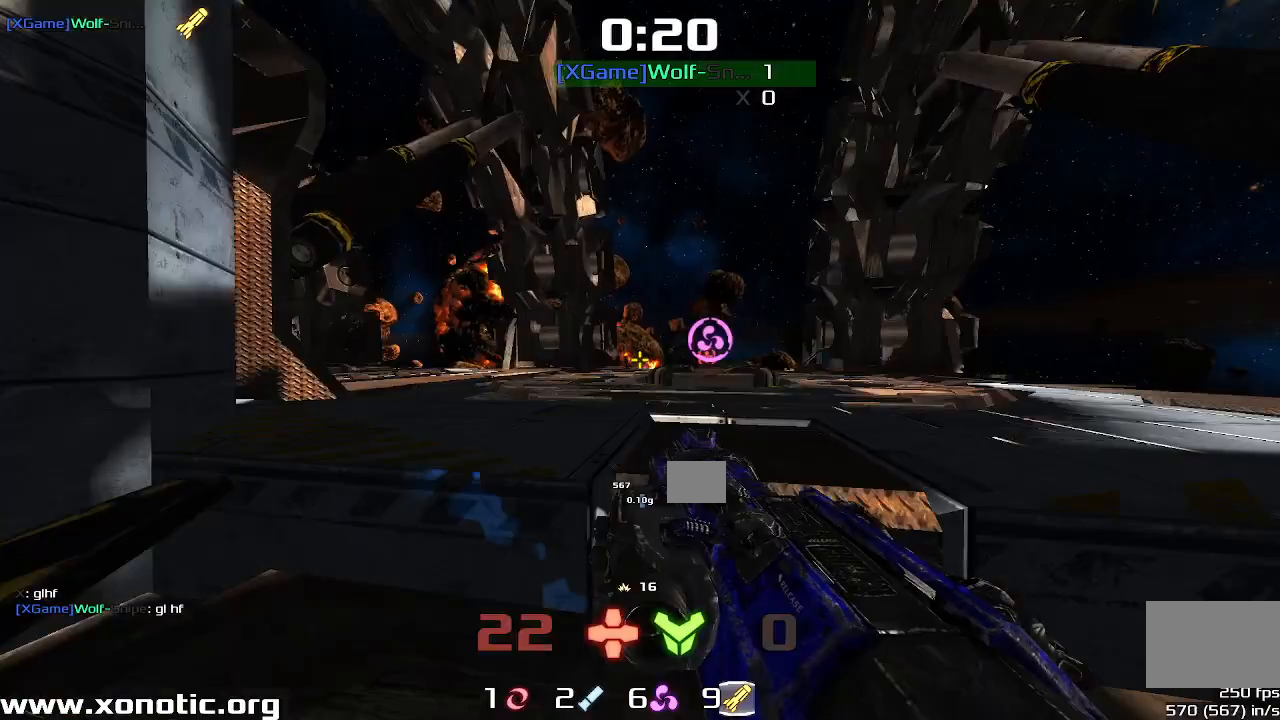
Gameplay with keyboard; each line is a JSON object with the keys held at the frame after it. "events" lists presses ("down") and releases ("up") of "down", "downshift", "left", "right", "up" and "upshift" between this image and that frame as [ms after this image, input, new state], when the widget could be followed in between. No other keys are recorded. Mouse input is not recorded. Key names are as the overlay labels them; some are game actions (e.g. jump) rather than physical keys.
{"keys": ["downshift", "left", "upshift"], "events": []}
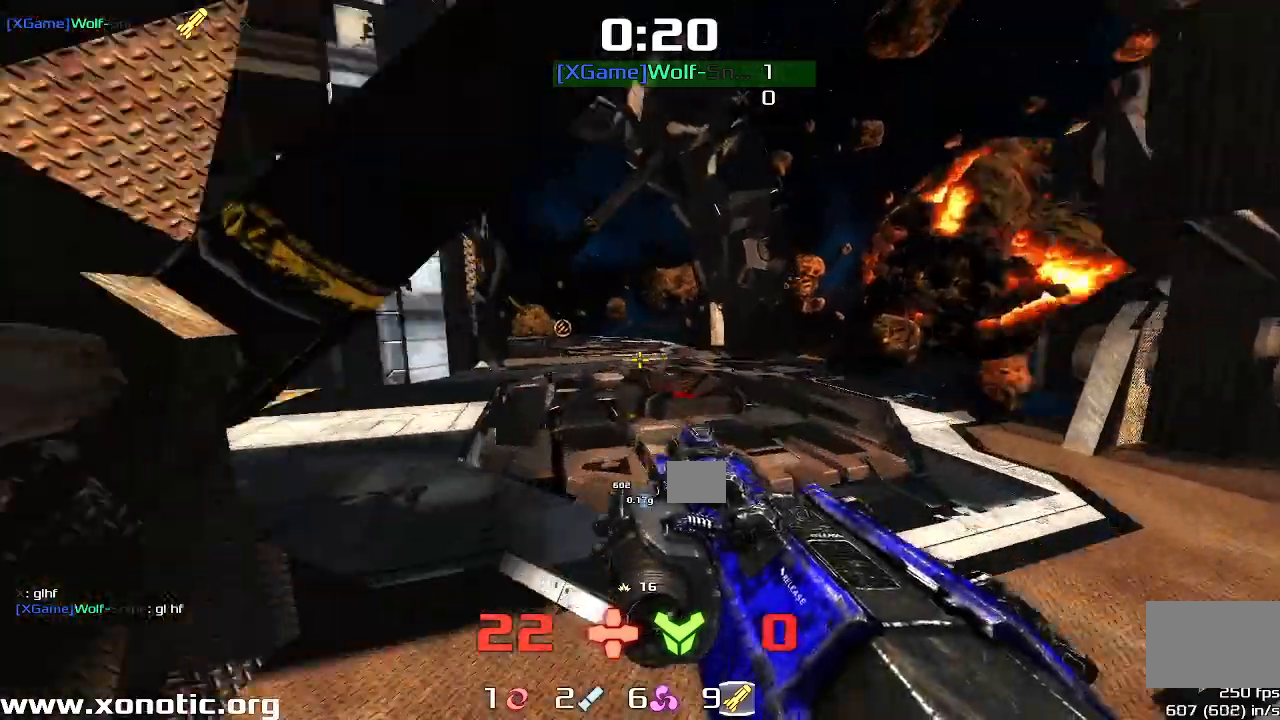
{"keys": ["right", "up"], "events": [[133, "upshift", "up"], [200, "downshift", "up"], [200, "up", "down"], [433, "right", "down"], [467, "left", "up"]]}
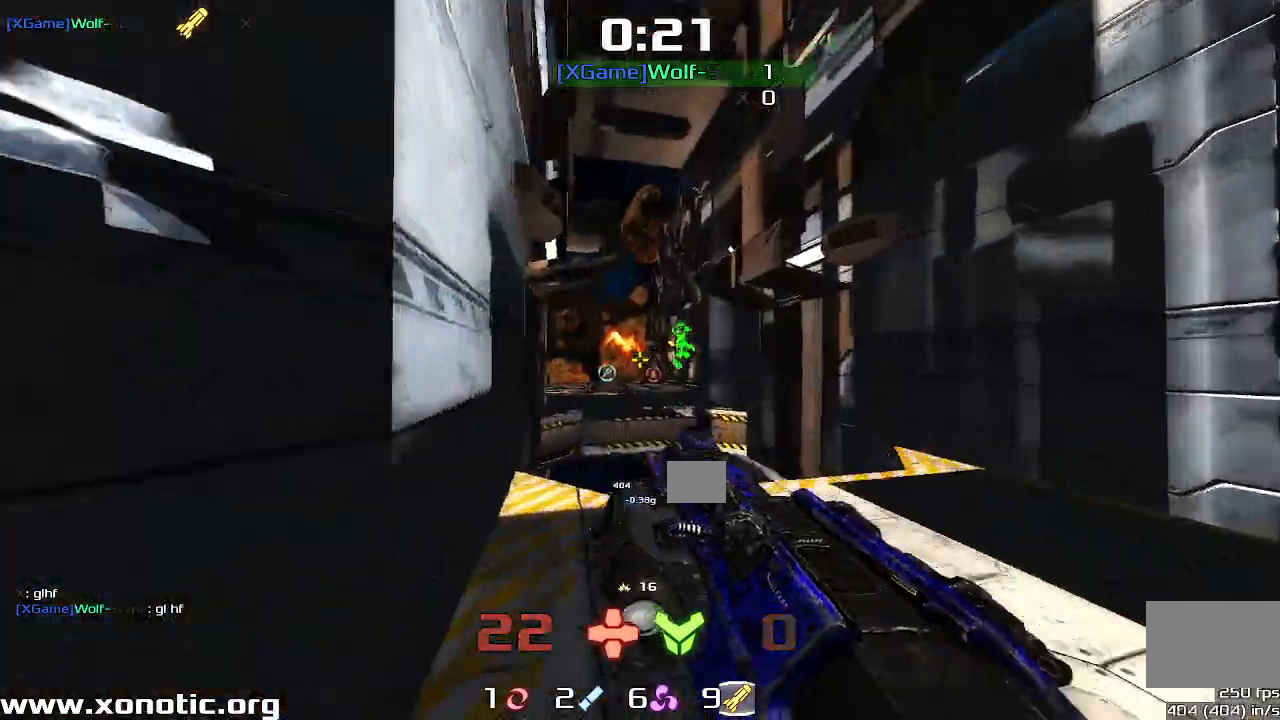
{"keys": ["right"], "events": [[67, "up", "up"], [167, "down", "down"], [167, "right", "up"], [200, "left", "down"], [367, "left", "up"], [433, "right", "down"], [500, "down", "up"]]}
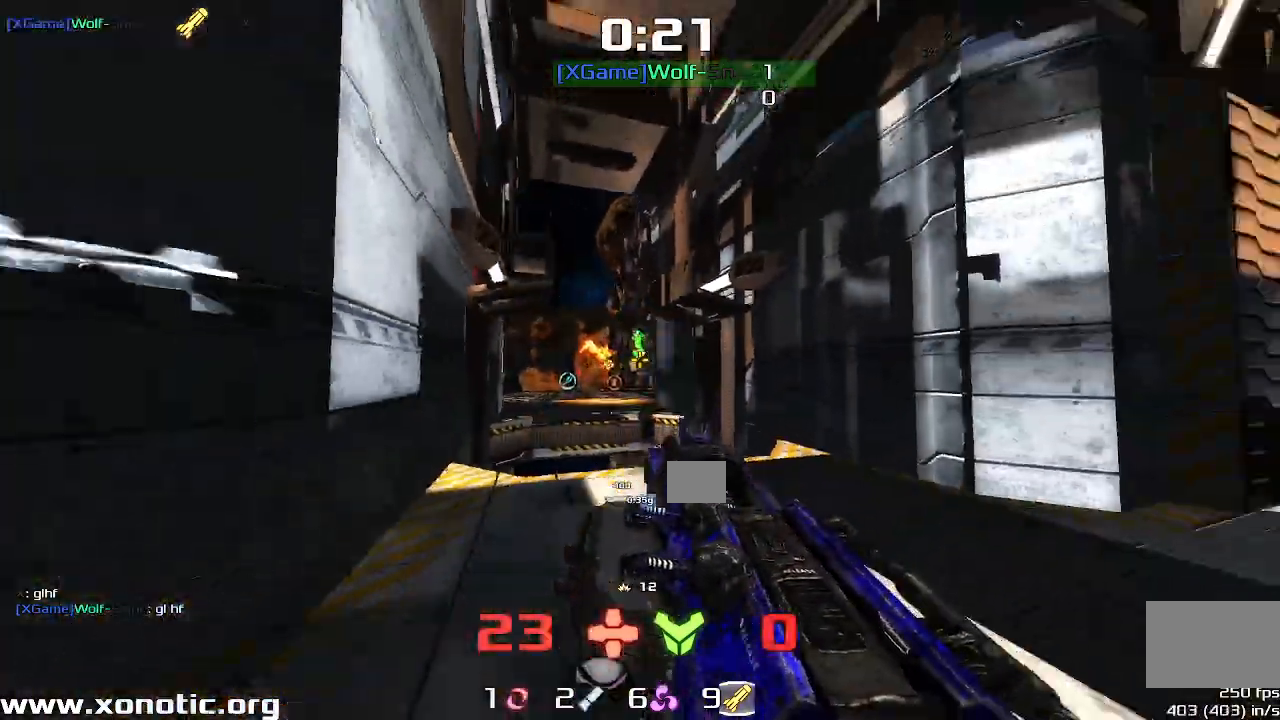
{"keys": [], "events": [[100, "left", "down"], [100, "right", "up"], [100, "up", "down"], [400, "left", "up"], [500, "up", "up"]]}
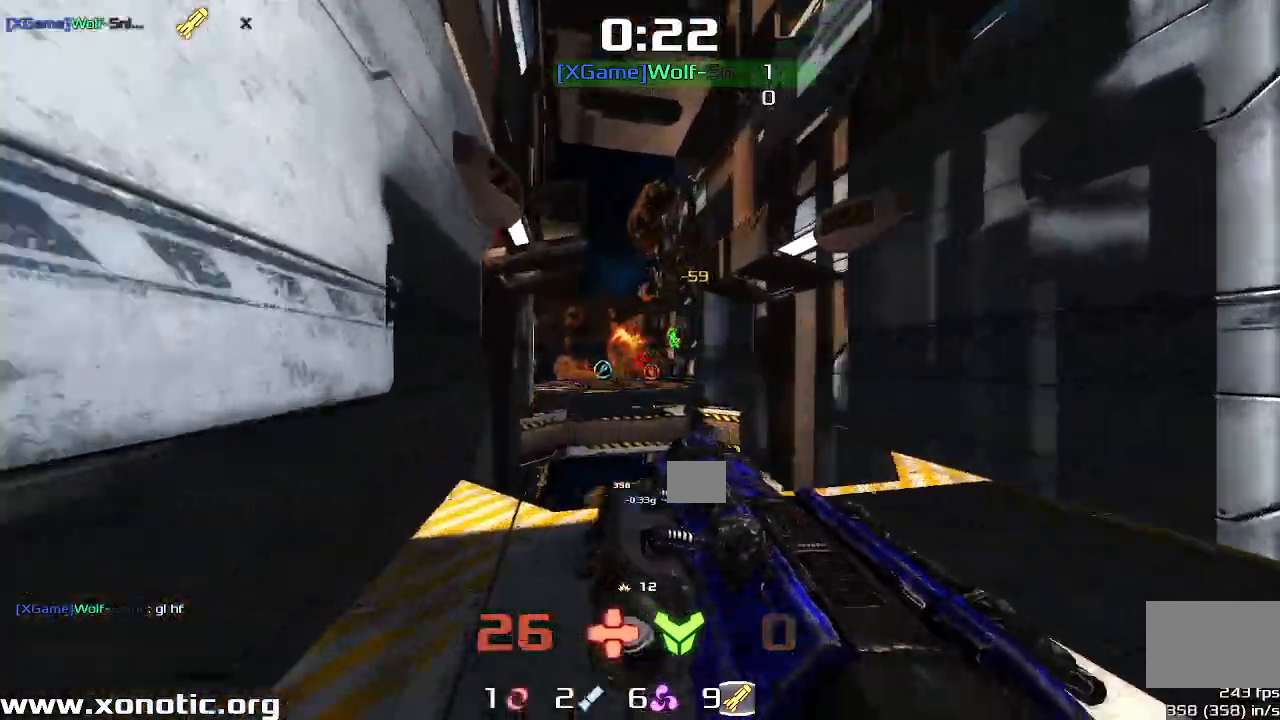
{"keys": ["right", "up"]}